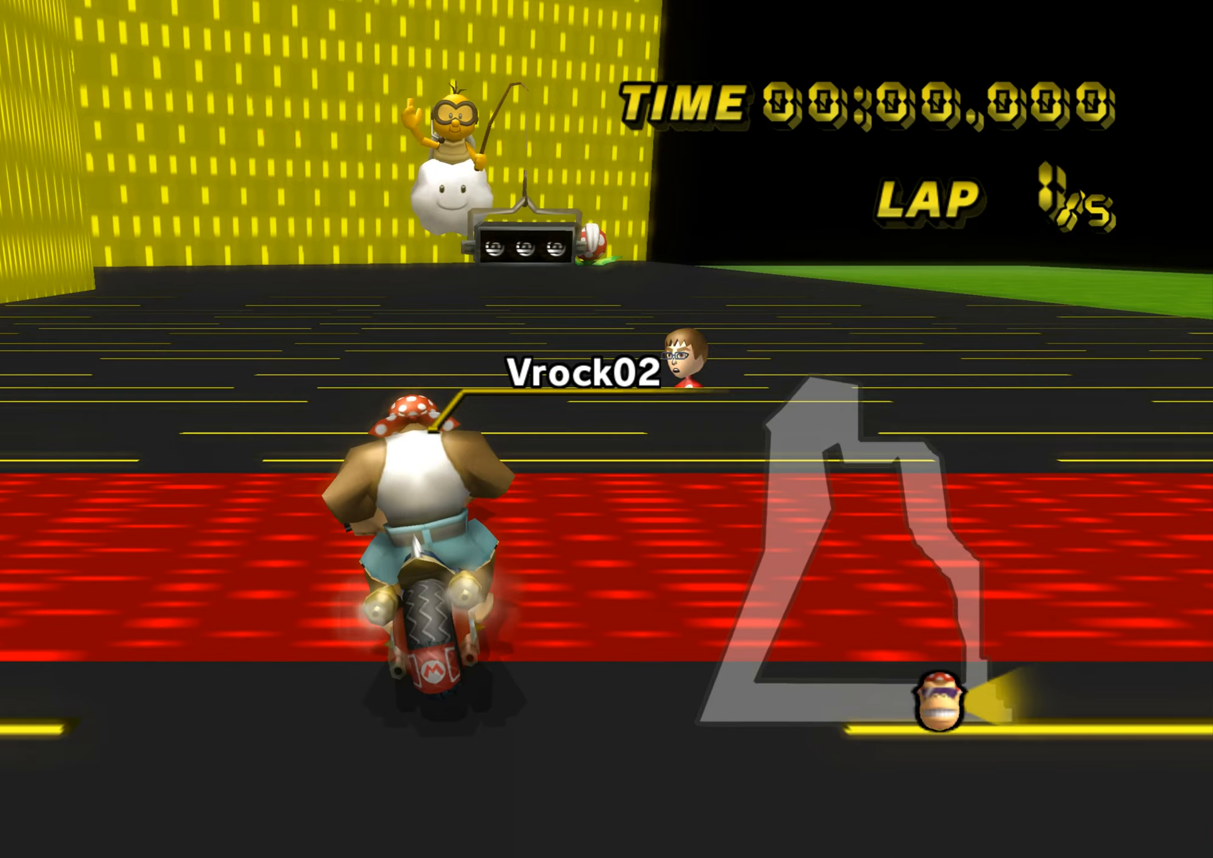
Gameplay with a controller (Nintendo layout); each line is a JSON object with the inputs held at the frame after it. "events" lists button and stick changes between this image and that frame as [ms after this image, input, new state], when the widget could be followed in between. Not read: A B L3 R3 X Y Z right_stick.
{"buttons": [], "left_stick": "center", "events": [[83, "left_stick", "right"], [450, "left_stick", "center"]]}
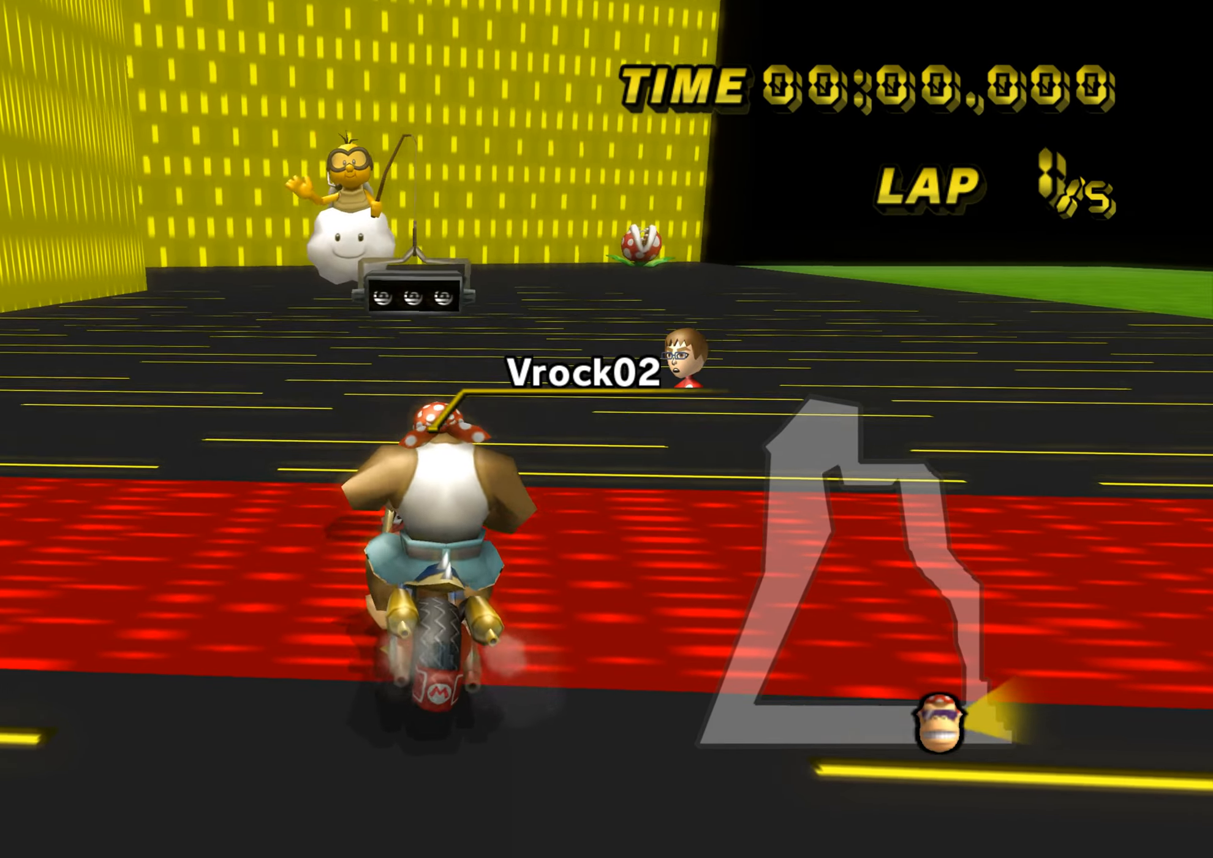
{"buttons": [], "left_stick": "center", "events": [[67, "DPAD_LEFT", "down"], [150, "DPAD_LEFT", "up"], [167, "DPAD_UP", "down"], [267, "DPAD_UP", "up"]]}
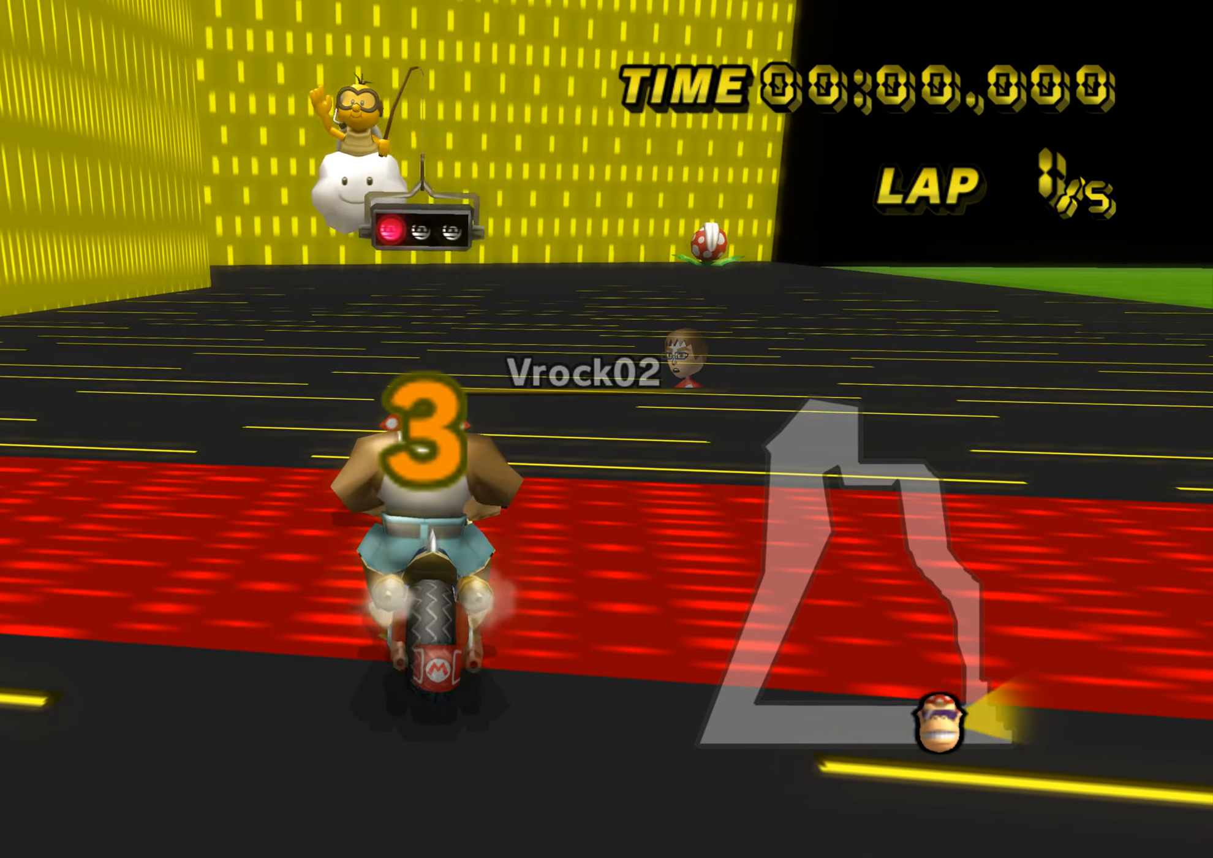
{"buttons": [], "left_stick": "center", "events": []}
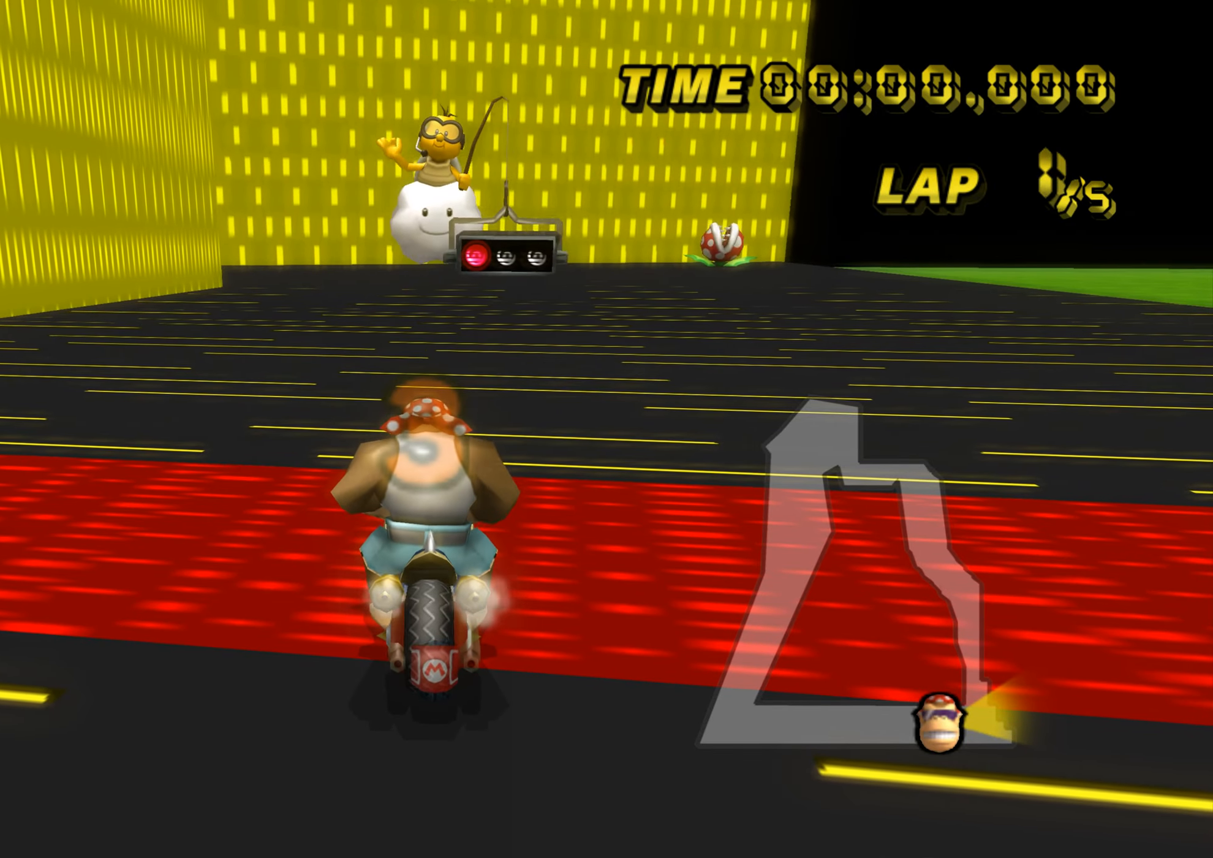
{"buttons": [], "left_stick": "left", "events": [[434, "left_stick", "left"]]}
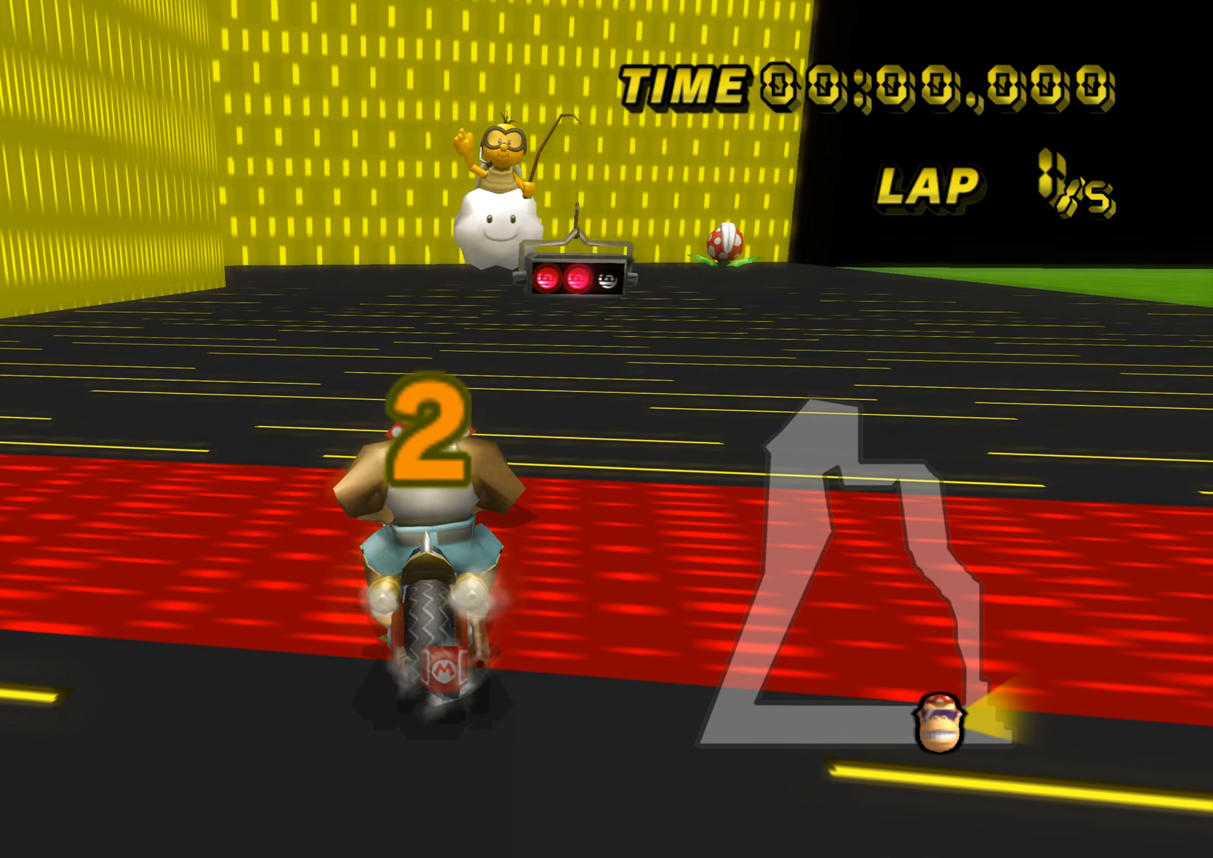
{"buttons": [], "left_stick": "center", "events": [[83, "DPAD_UP", "down"], [100, "DPAD_UP", "up"], [200, "left_stick", "right"], [317, "DPAD_UP", "down"], [417, "left_stick", "center"], [500, "DPAD_UP", "up"]]}
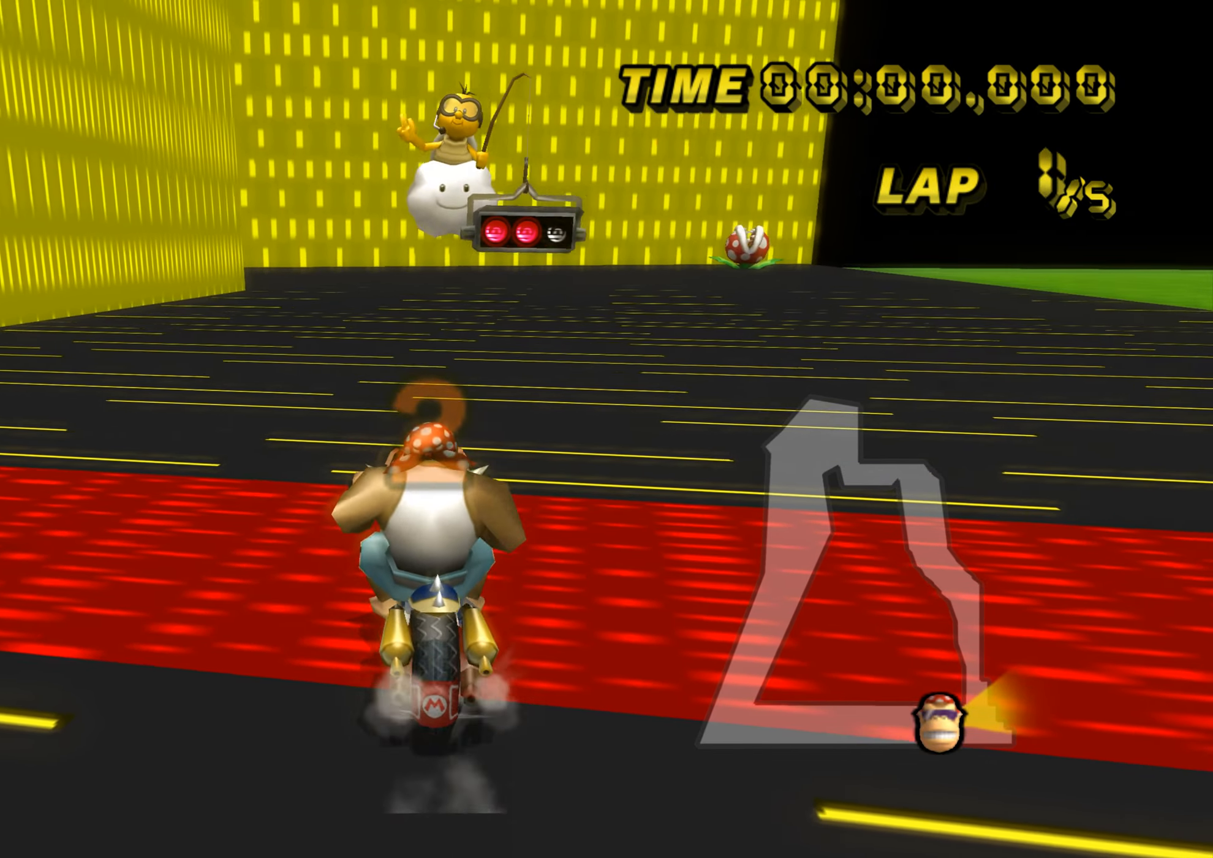
{"buttons": [], "left_stick": "up", "events": [[234, "left_stick", "up"]]}
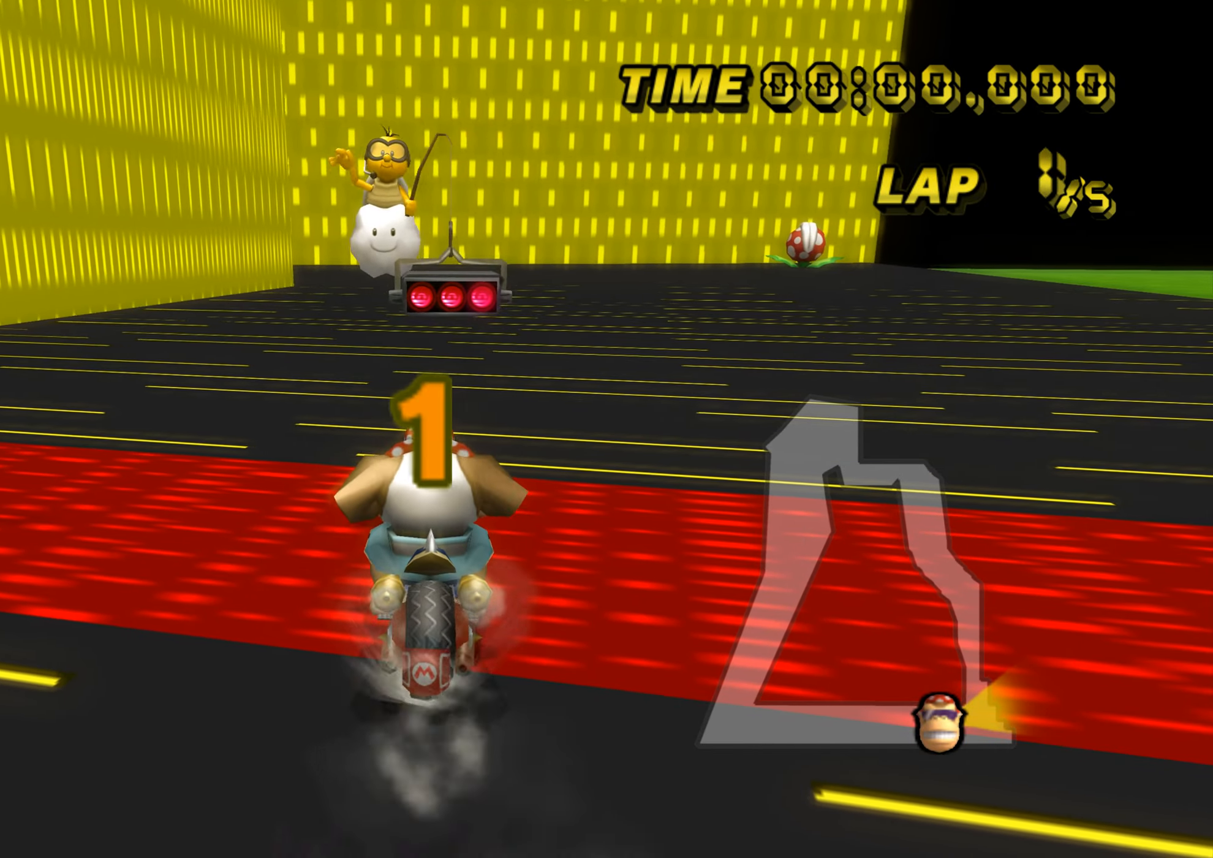
{"buttons": [], "left_stick": "up", "events": []}
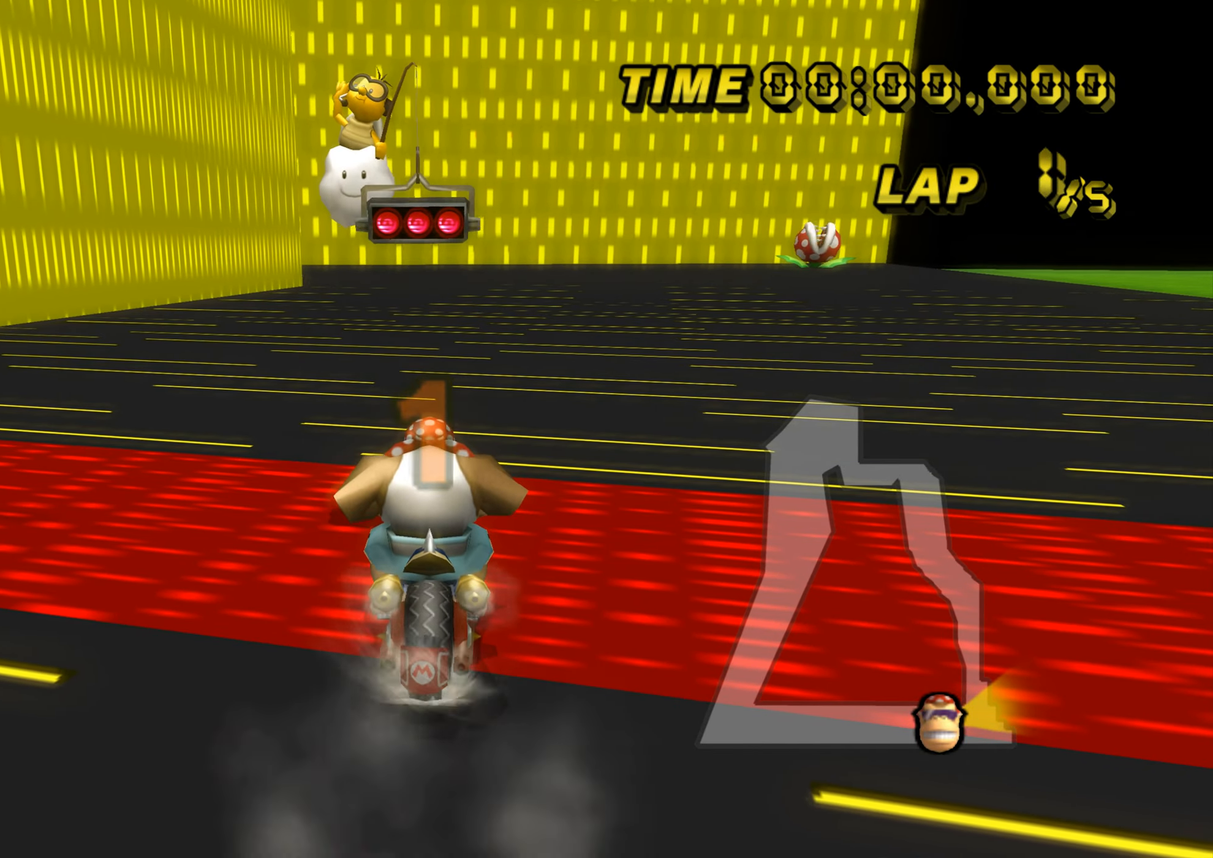
{"buttons": [], "left_stick": "up", "events": [[334, "DPAD_UP", "down"], [351, "DPAD_UP", "up"]]}
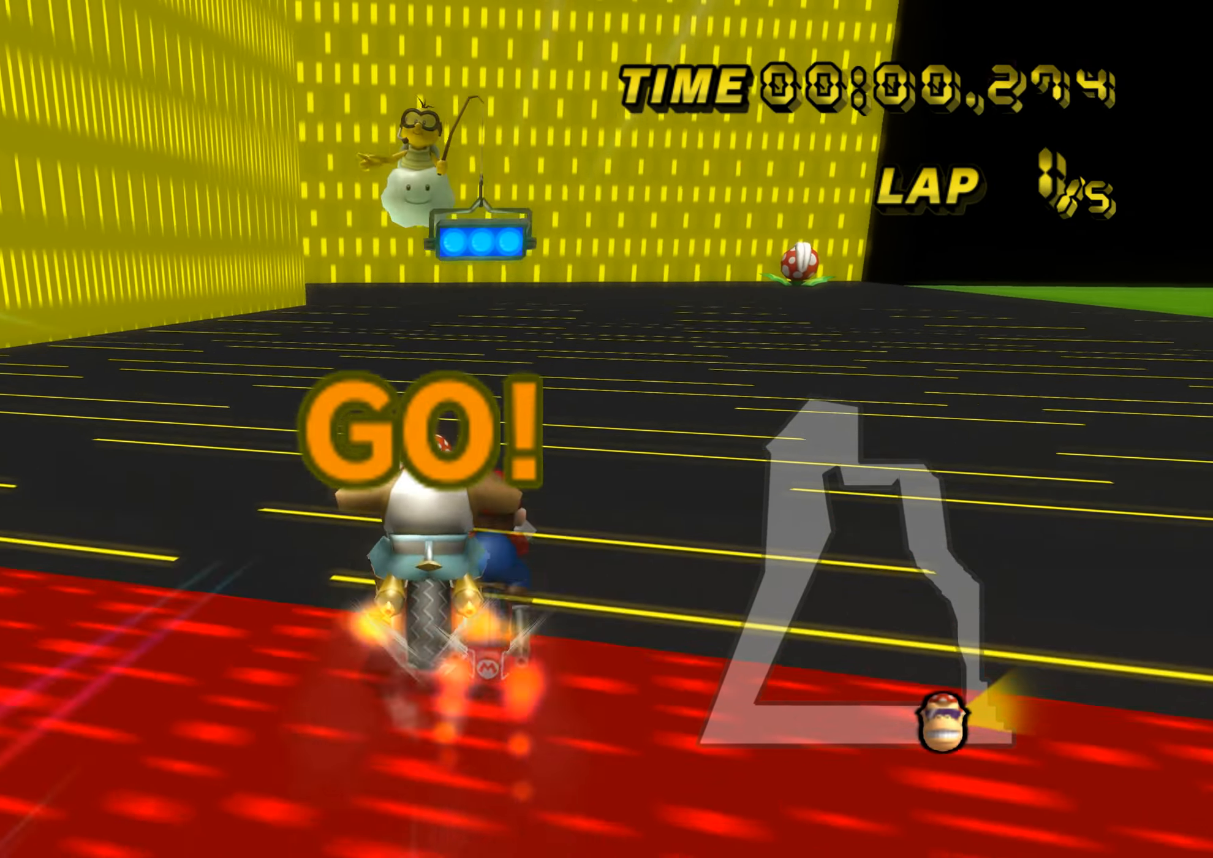
{"buttons": ["R1"], "left_stick": "left", "events": [[183, "left_stick", "center"], [283, "R1", "down"], [350, "left_stick", "left"]]}
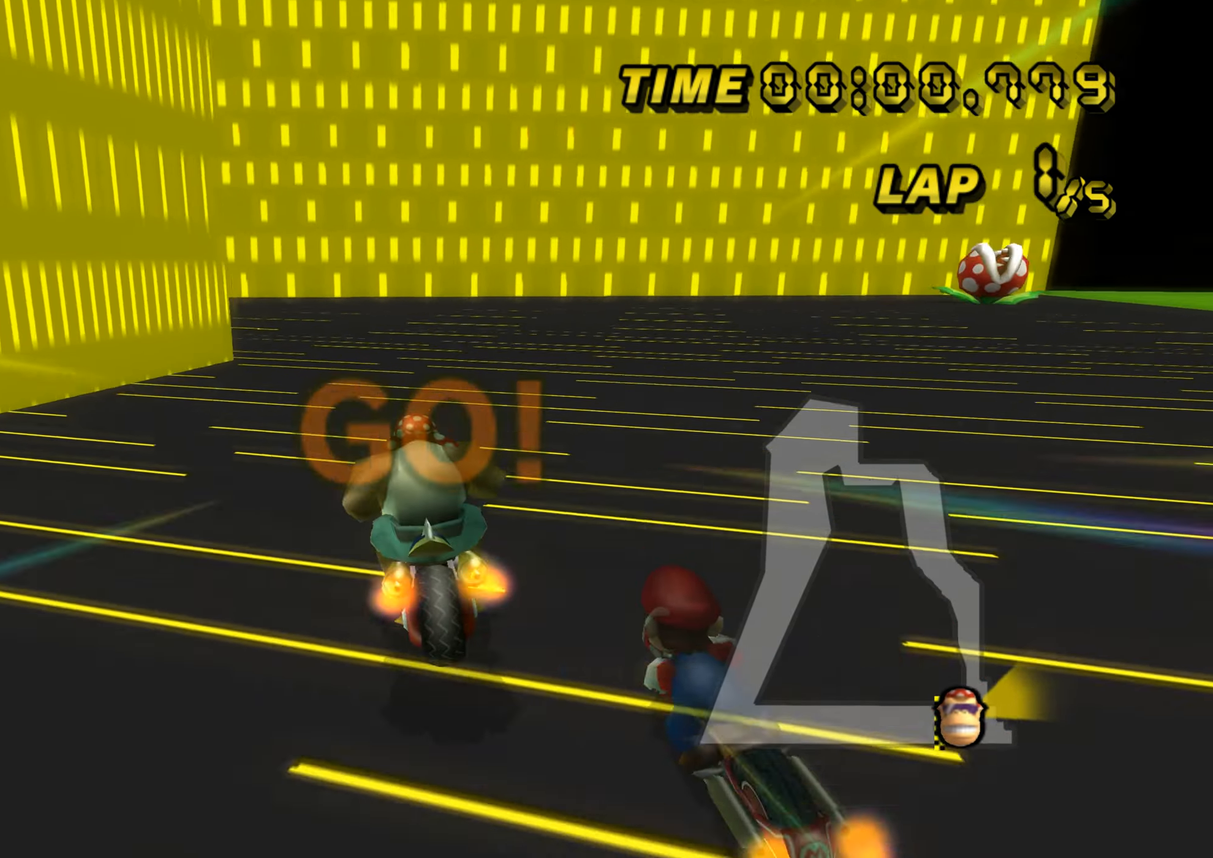
{"buttons": ["R1"], "left_stick": "left", "events": [[350, "DPAD_LEFT", "down"], [467, "DPAD_LEFT", "up"]]}
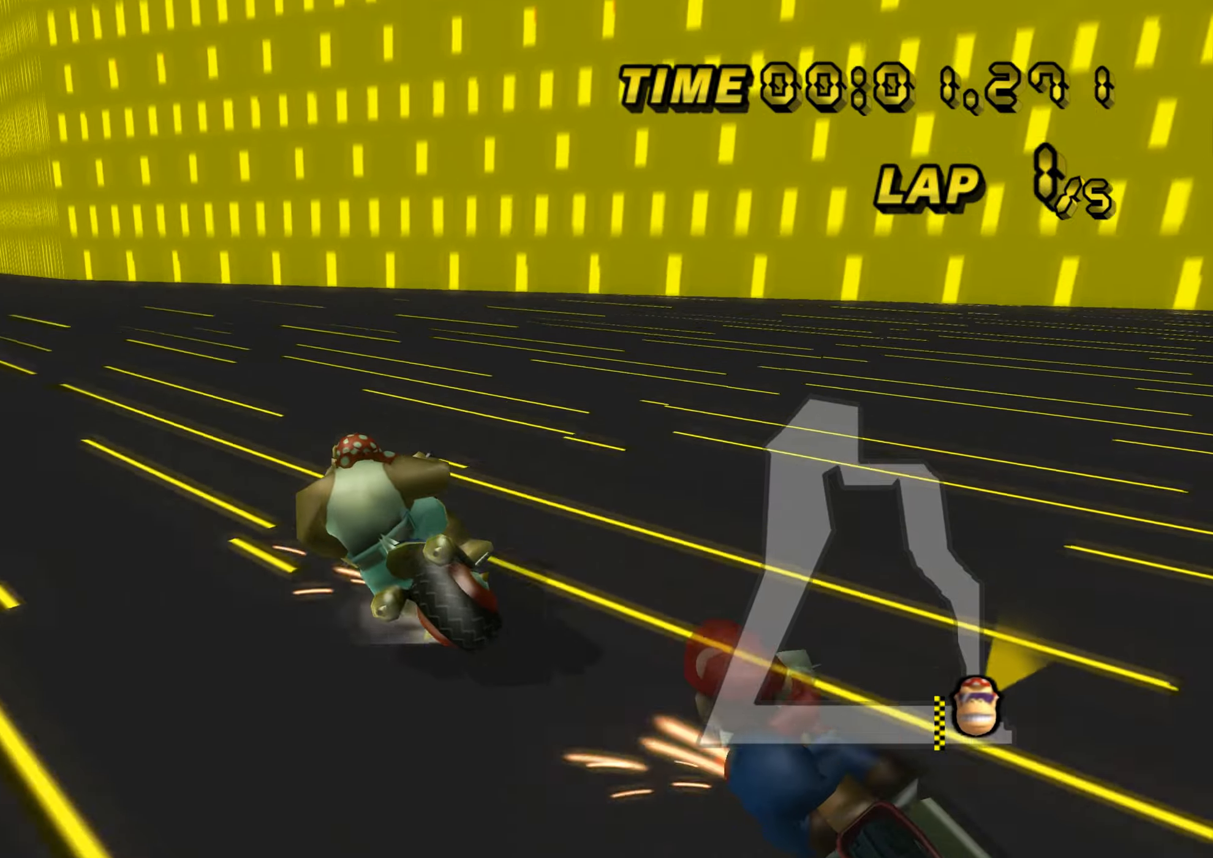
{"buttons": ["R1"], "left_stick": "up-left", "events": [[67, "left_stick", "up-left"]]}
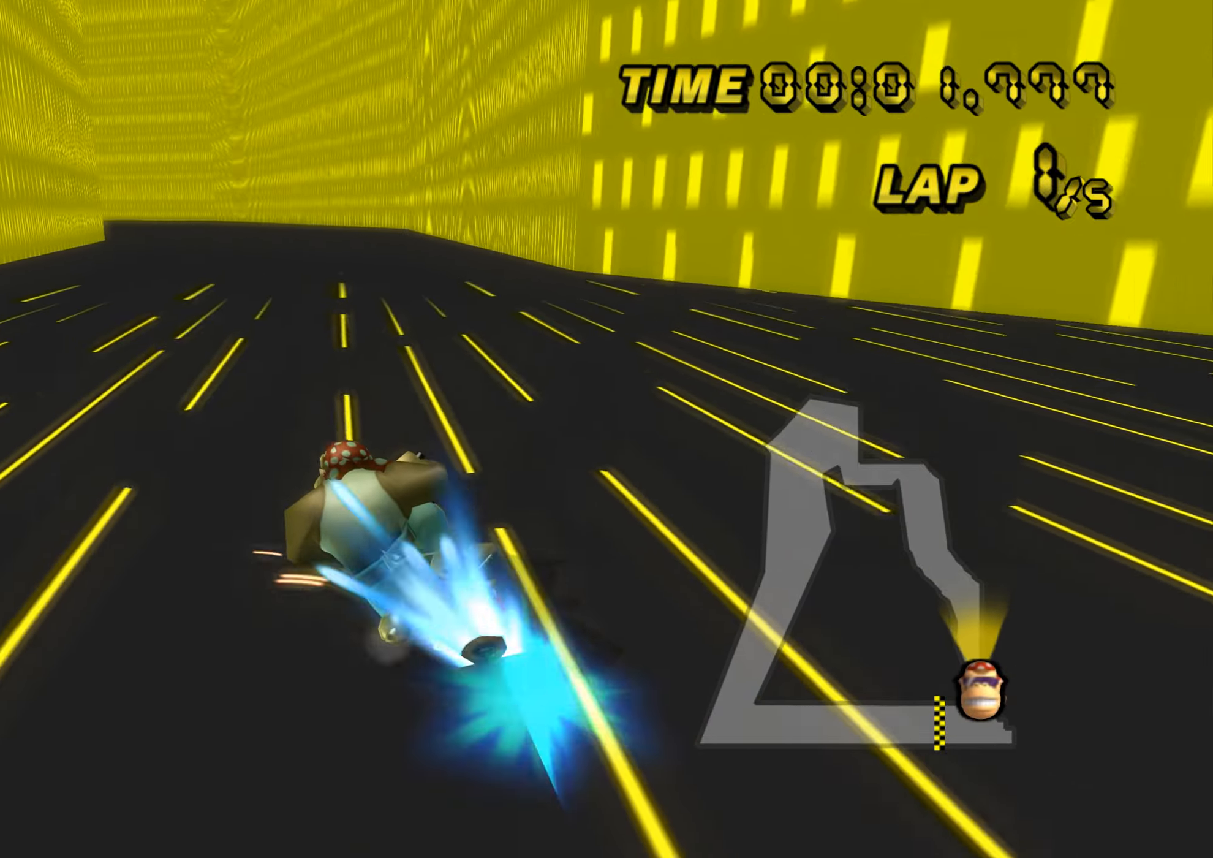
{"buttons": [], "left_stick": "right", "events": [[116, "R1", "up"], [183, "left_stick", "up-right"], [250, "left_stick", "right"]]}
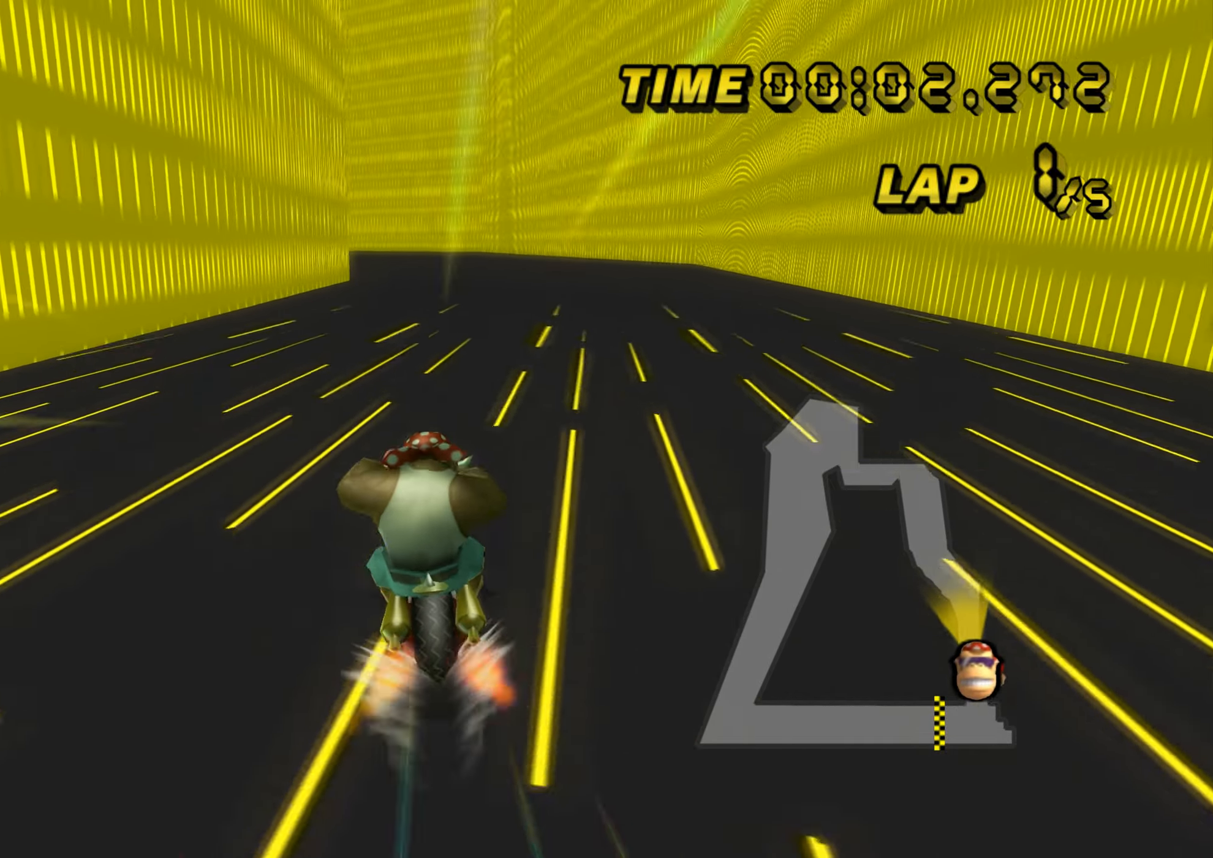
{"buttons": [], "left_stick": "center", "events": [[167, "left_stick", "center"]]}
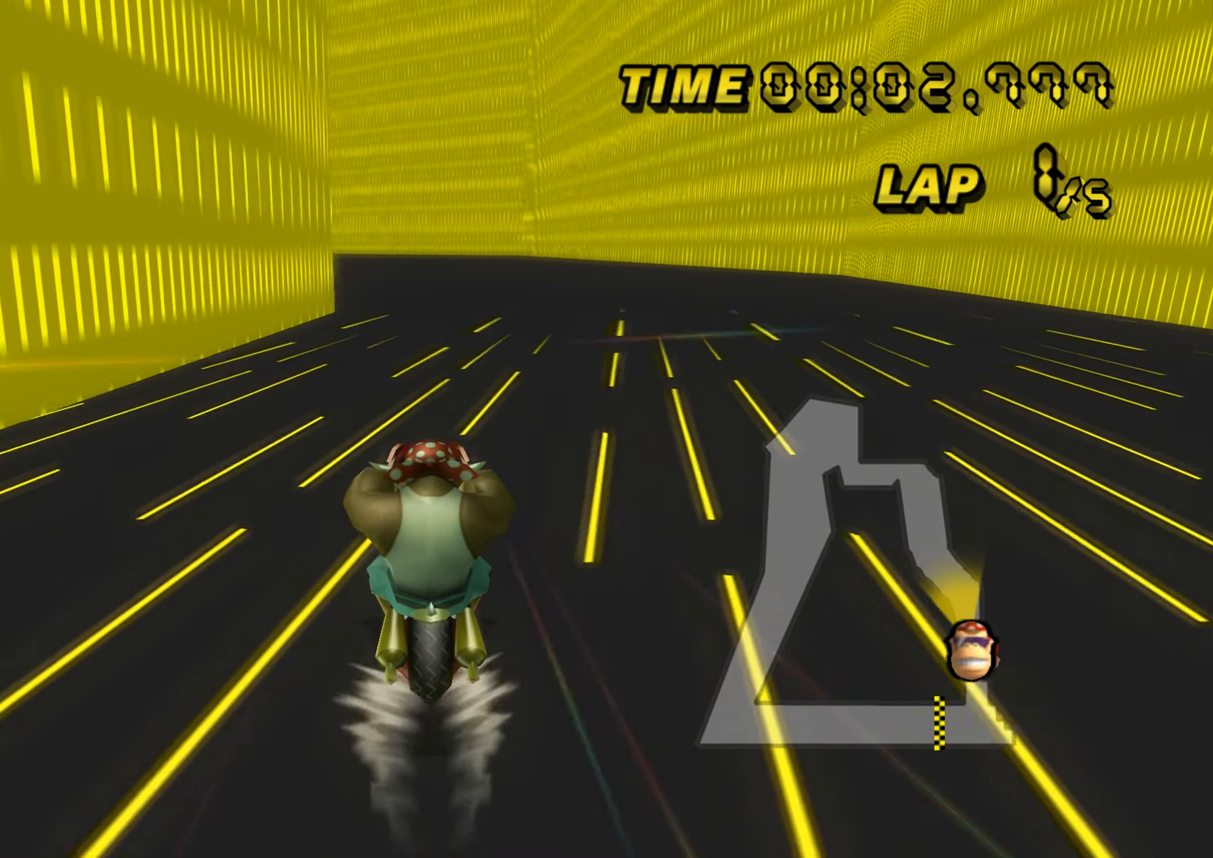
{"buttons": [], "left_stick": "center", "events": []}
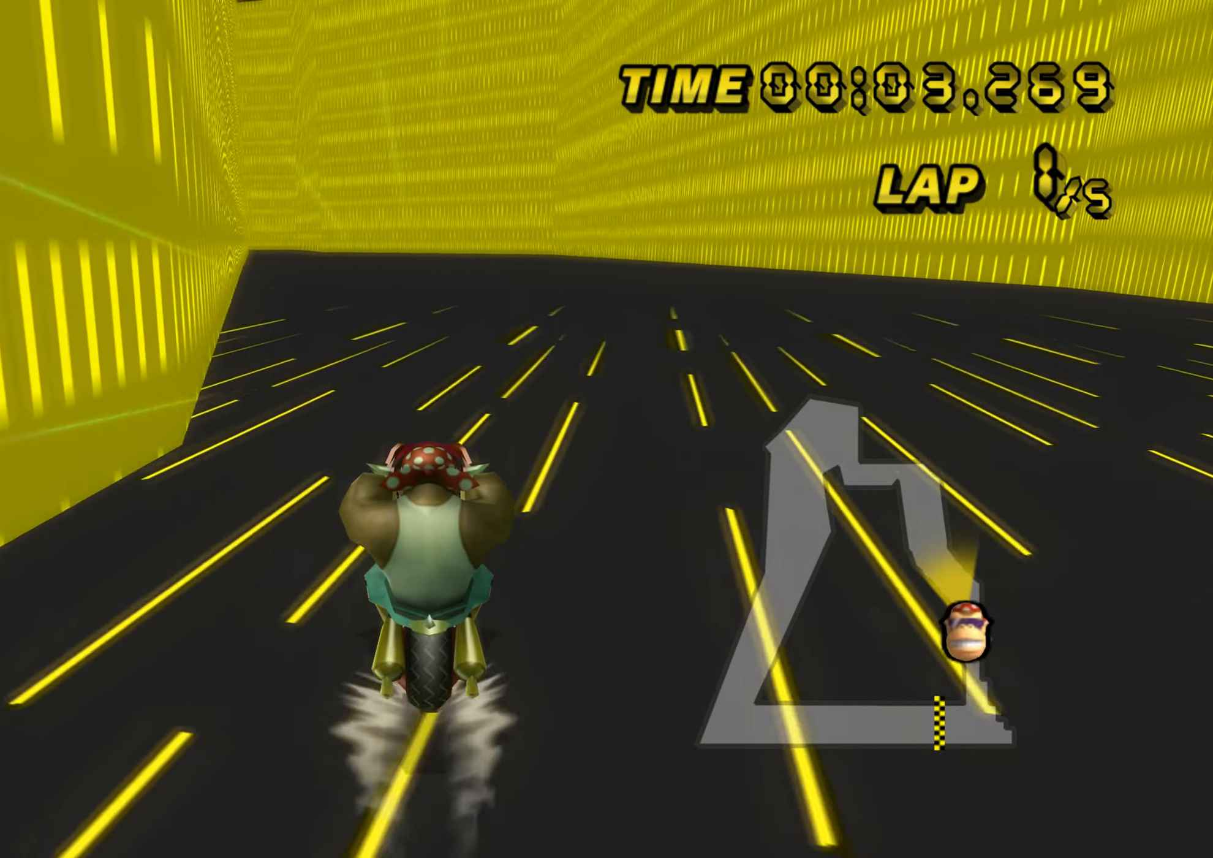
{"buttons": [], "left_stick": "center", "events": [[33, "DPAD_LEFT", "down"], [234, "DPAD_LEFT", "up"]]}
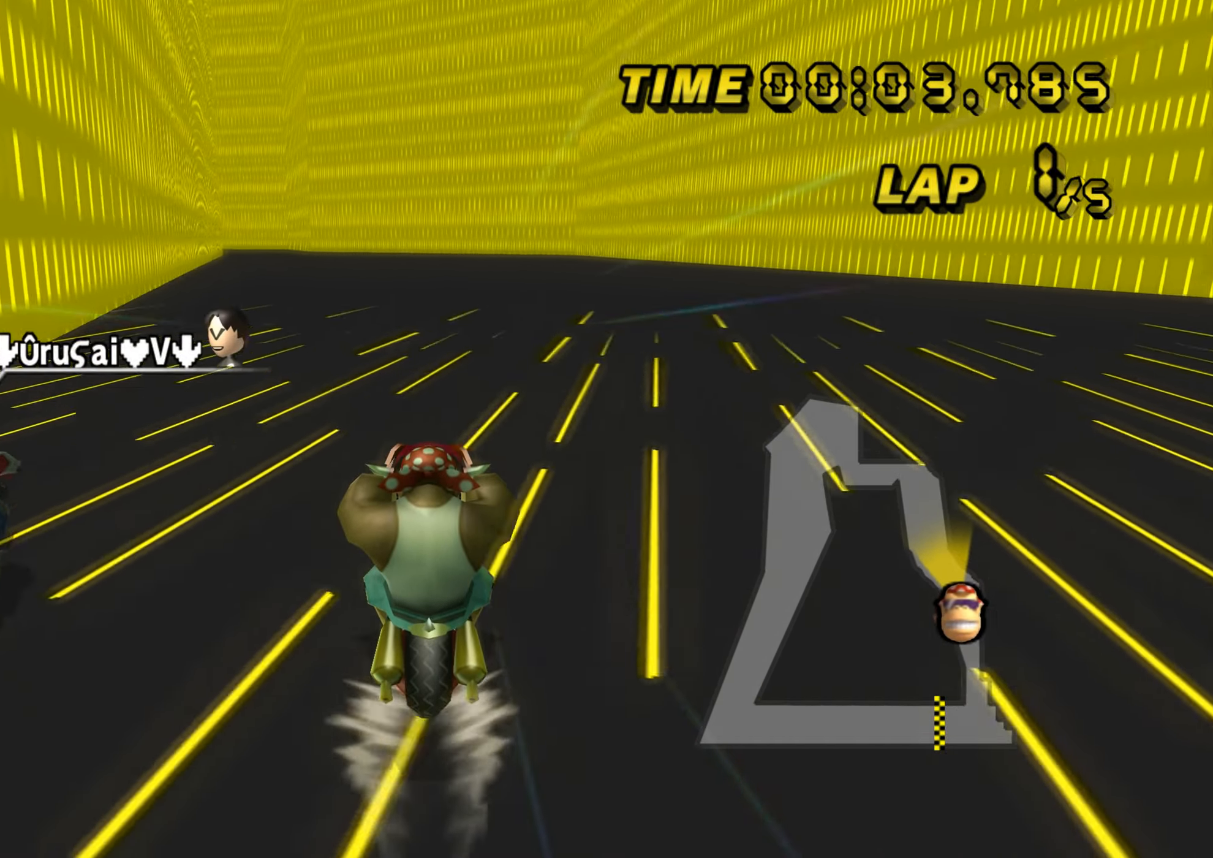
{"buttons": [], "left_stick": "up", "events": [[383, "left_stick", "up"]]}
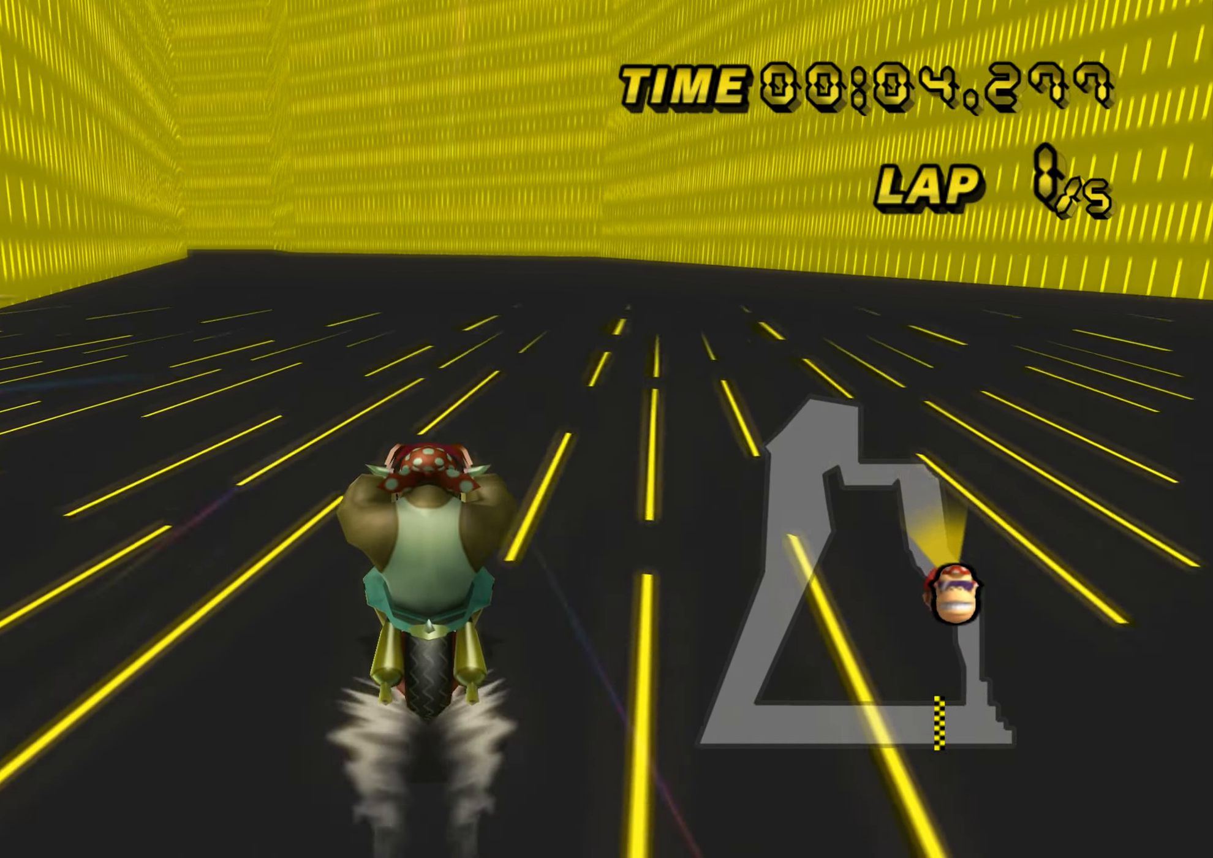
{"buttons": [], "left_stick": "up", "events": []}
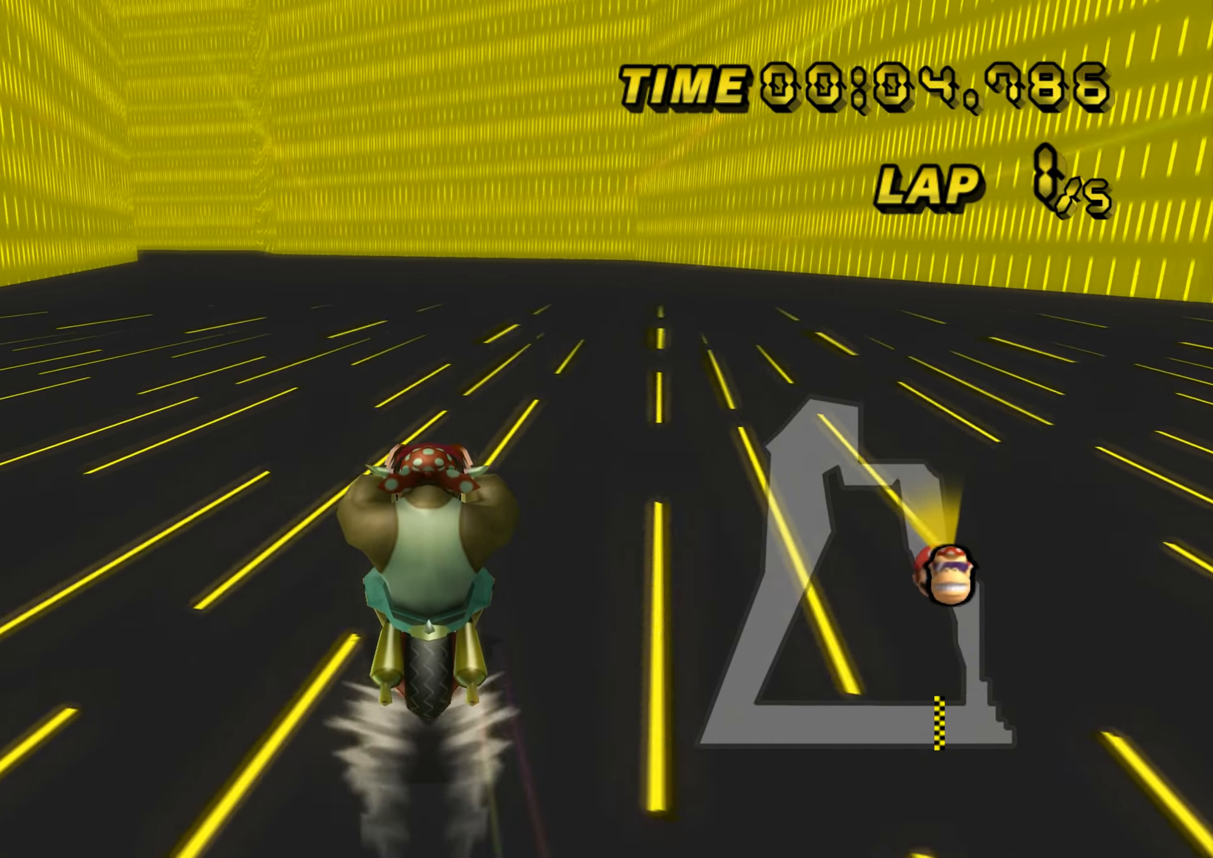
{"buttons": ["R1"], "left_stick": "center", "events": [[266, "DPAD_UP", "down"], [283, "DPAD_UP", "up"], [367, "R1", "down"], [367, "left_stick", "center"]]}
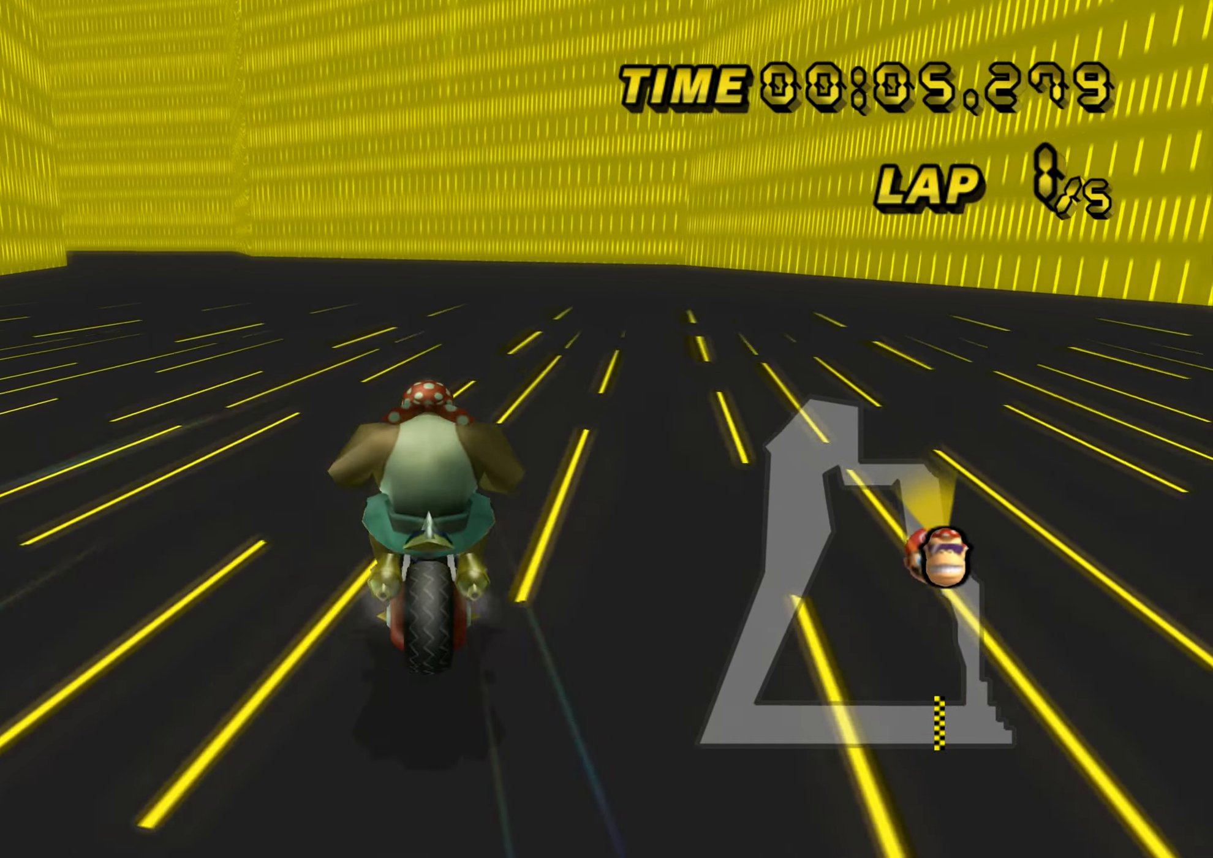
{"buttons": ["R1"], "left_stick": "right"}
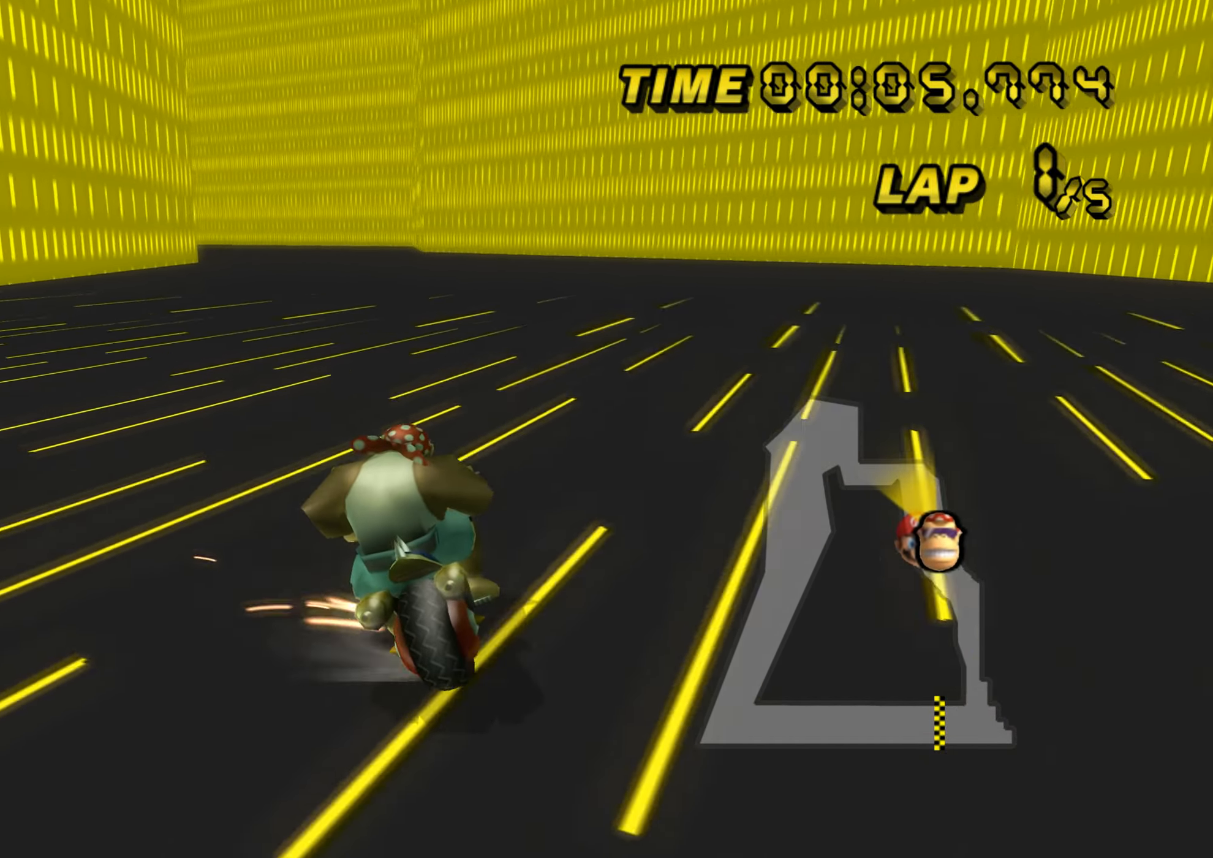
{"buttons": ["R1", "DPAD_LEFT"], "left_stick": "right", "events": [[83, "DPAD_LEFT", "down"], [100, "DPAD_LEFT", "up"], [166, "left_stick", "up-left"], [267, "left_stick", "right"], [333, "DPAD_LEFT", "down"], [350, "DPAD_LEFT", "up"], [434, "DPAD_UP", "down"], [450, "DPAD_UP", "up"], [500, "DPAD_LEFT", "down"]]}
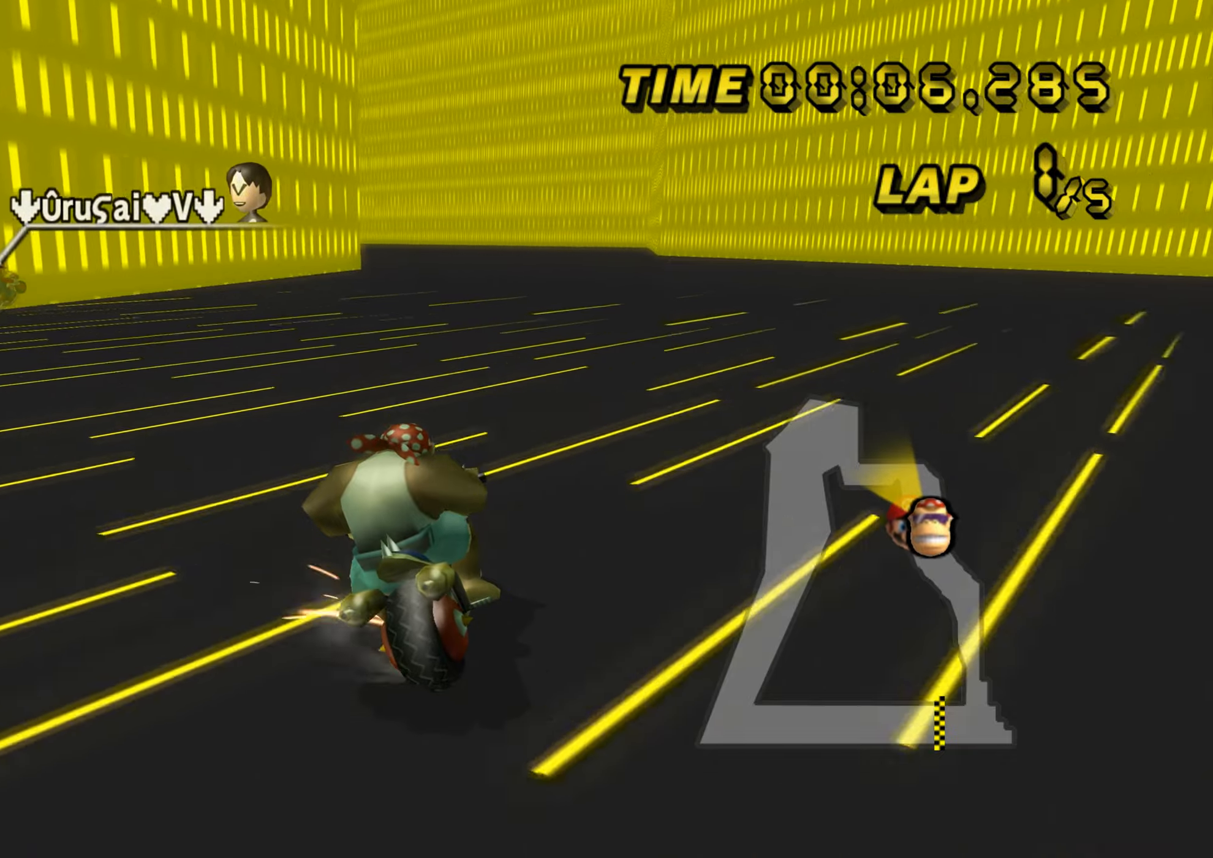
{"buttons": ["R1"], "left_stick": "right"}
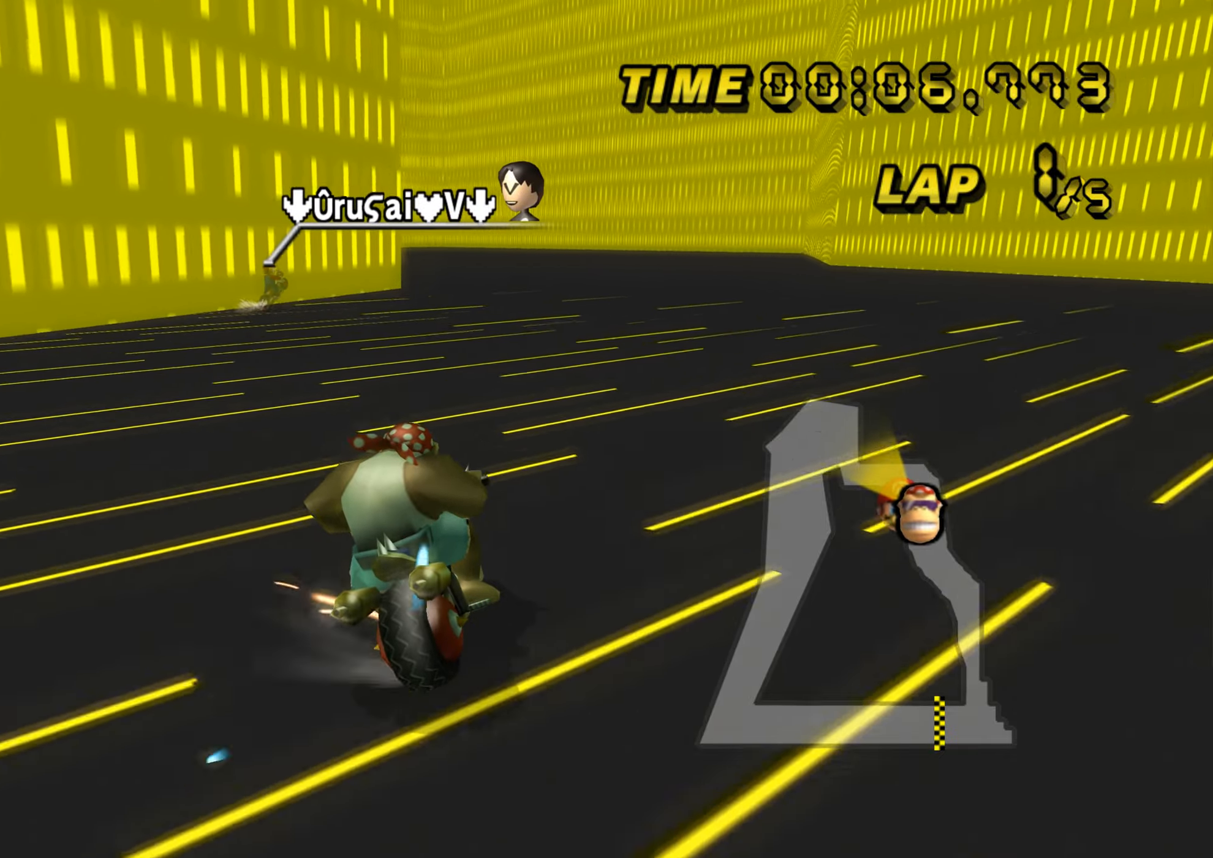
{"buttons": [], "left_stick": "right", "events": [[83, "left_stick", "up-left"], [333, "R1", "up"], [350, "left_stick", "up-right"], [417, "left_stick", "right"]]}
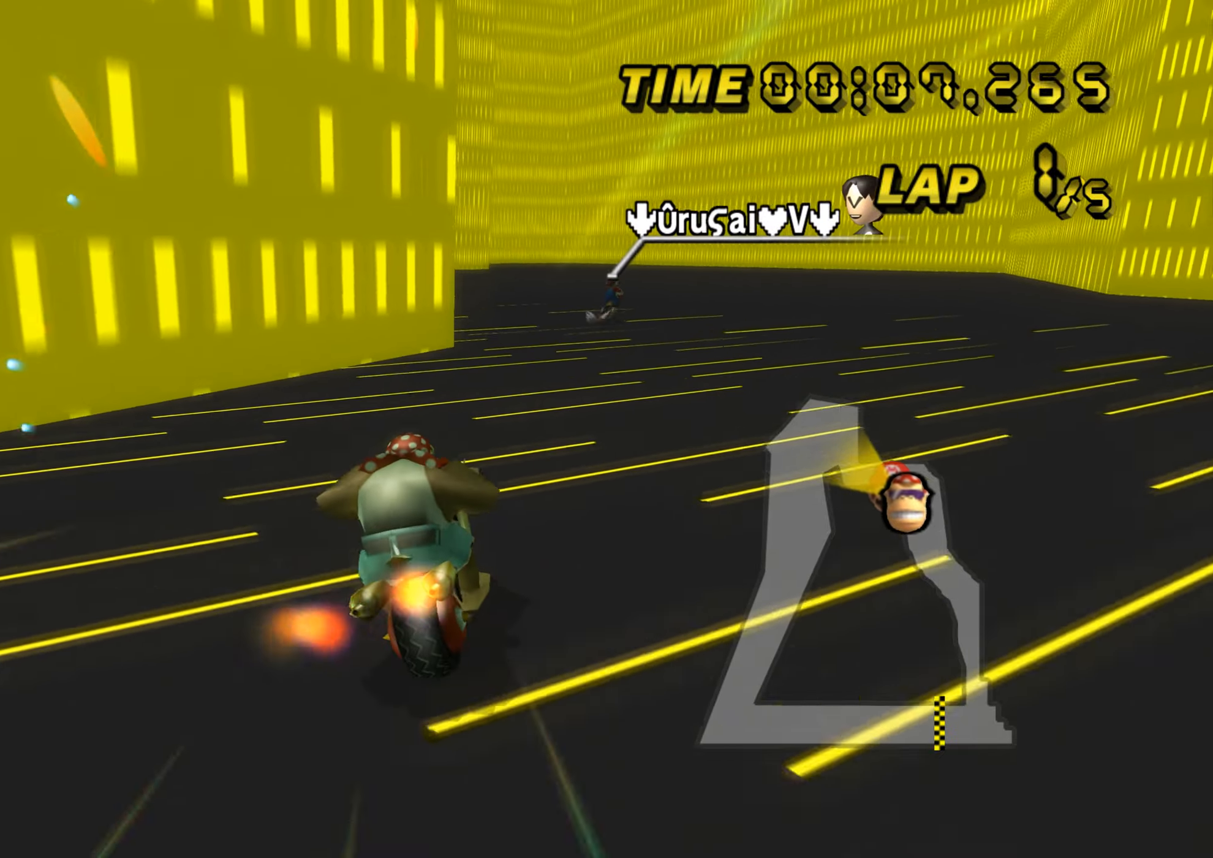
{"buttons": [], "left_stick": "center", "events": [[250, "DPAD_LEFT", "down"], [383, "DPAD_LEFT", "up"], [450, "left_stick", "center"]]}
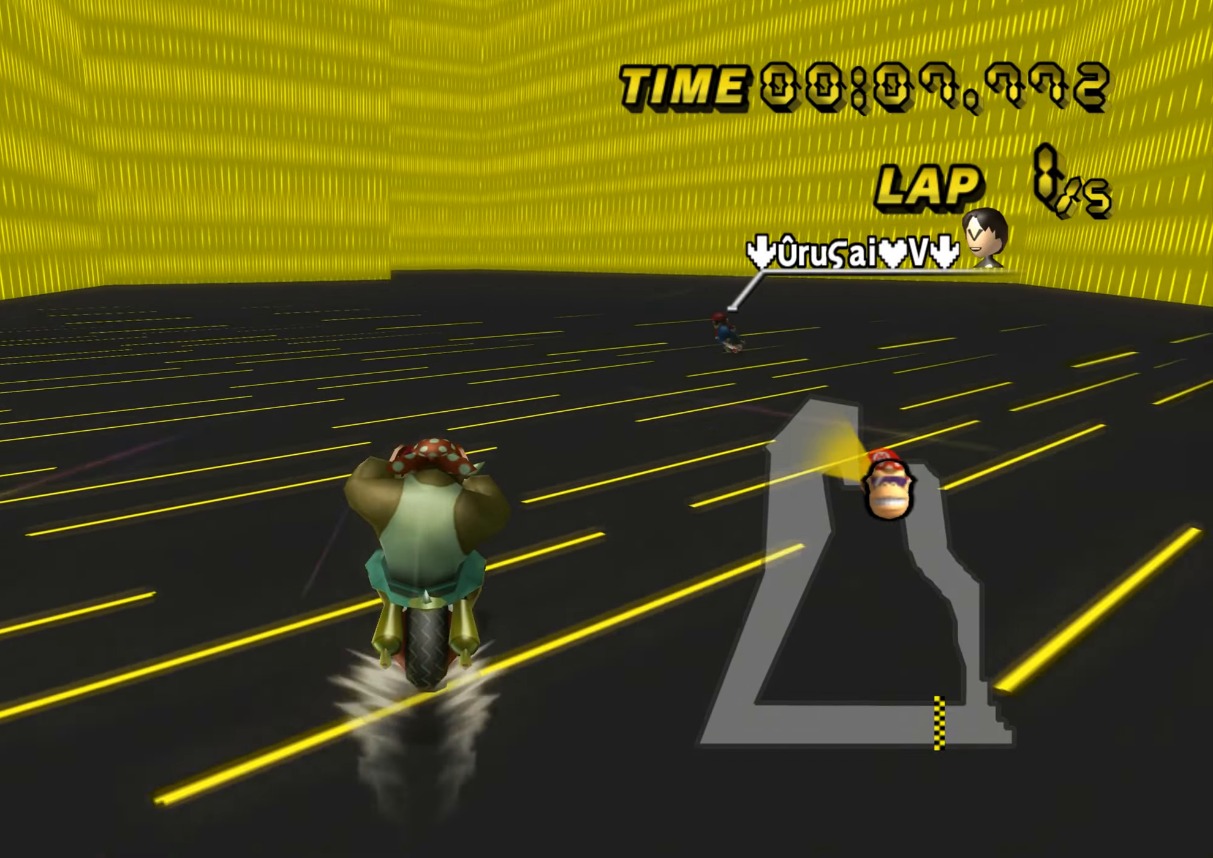
{"buttons": [], "left_stick": "up", "events": [[401, "left_stick", "up"]]}
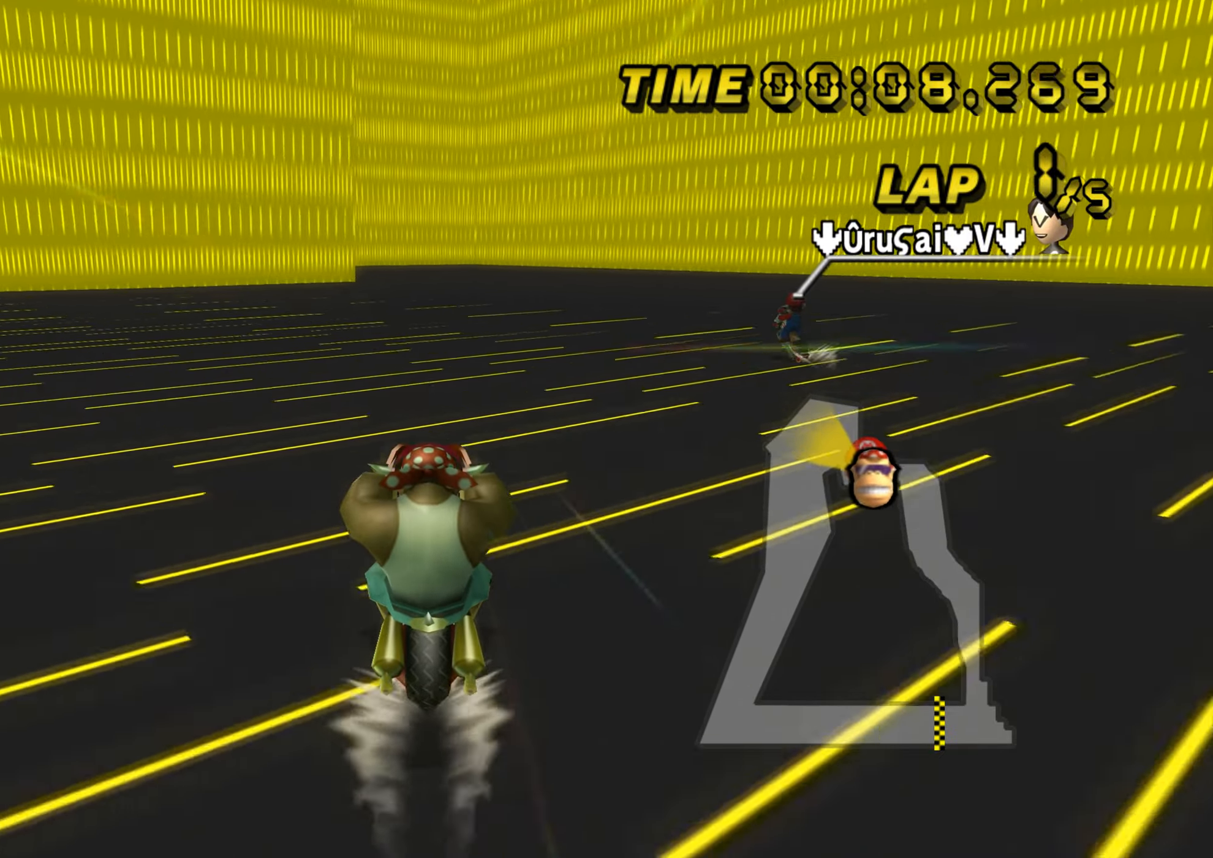
{"buttons": [], "left_stick": "center", "events": [[417, "left_stick", "center"]]}
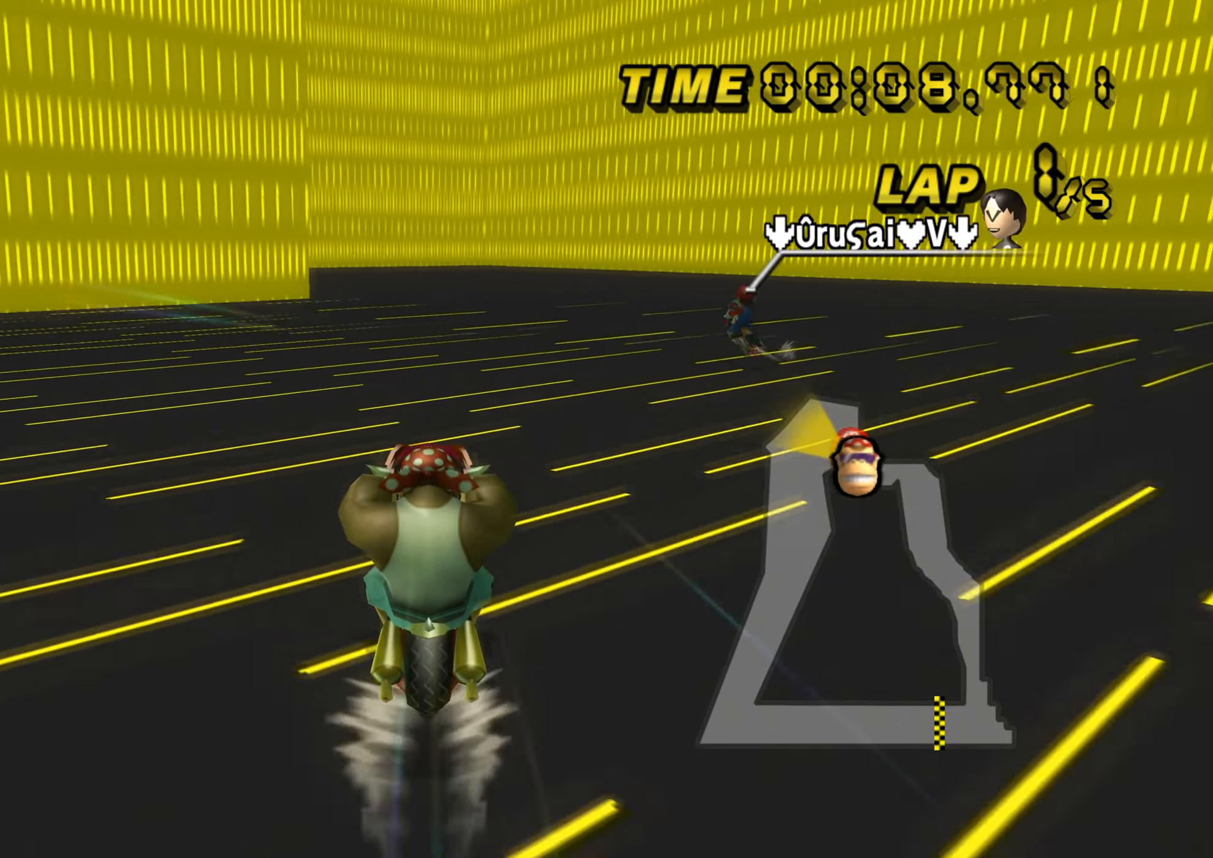
{"buttons": ["R1"], "left_stick": "up-right", "events": [[300, "R1", "down"], [317, "left_stick", "left"], [434, "left_stick", "up-right"]]}
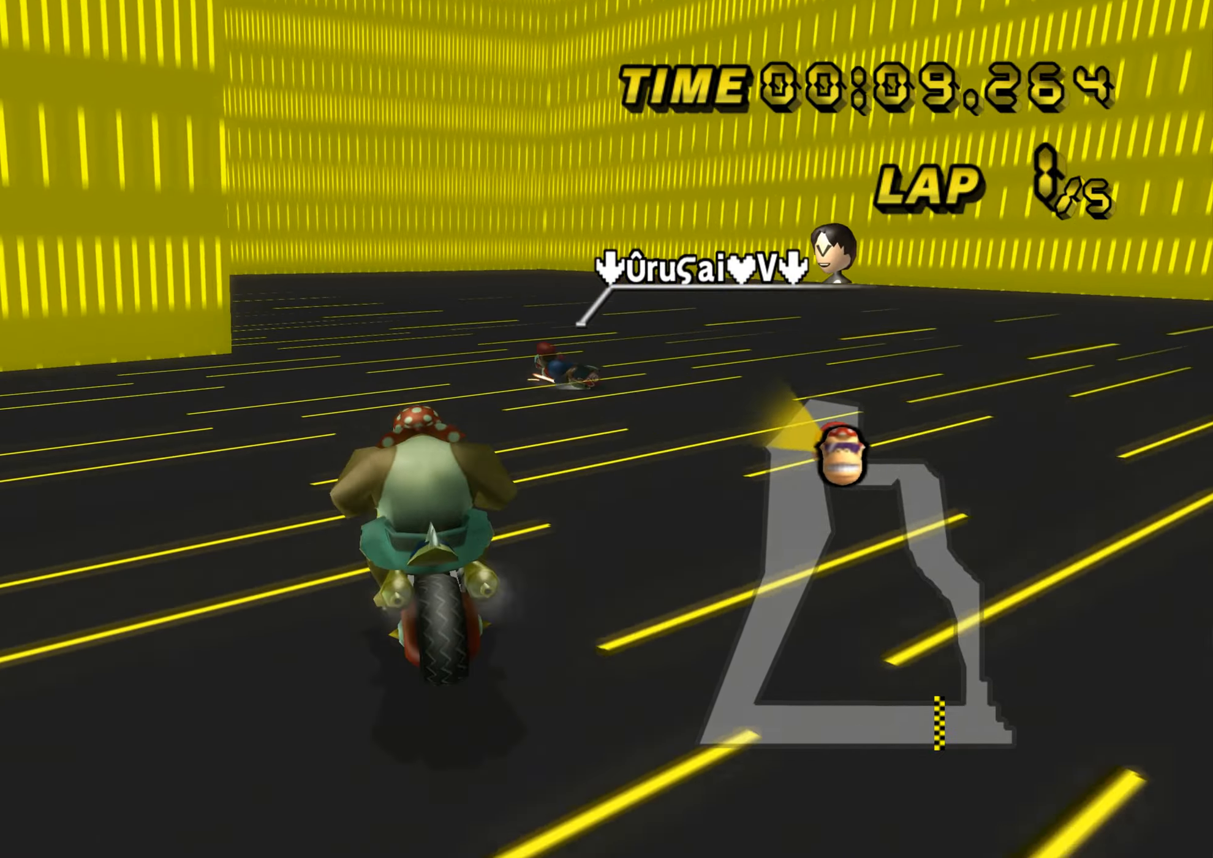
{"buttons": ["R1", "DPAD_LEFT"], "left_stick": "left", "events": [[100, "left_stick", "up-left"], [250, "left_stick", "up-right"], [350, "left_stick", "left"], [433, "DPAD_LEFT", "down"]]}
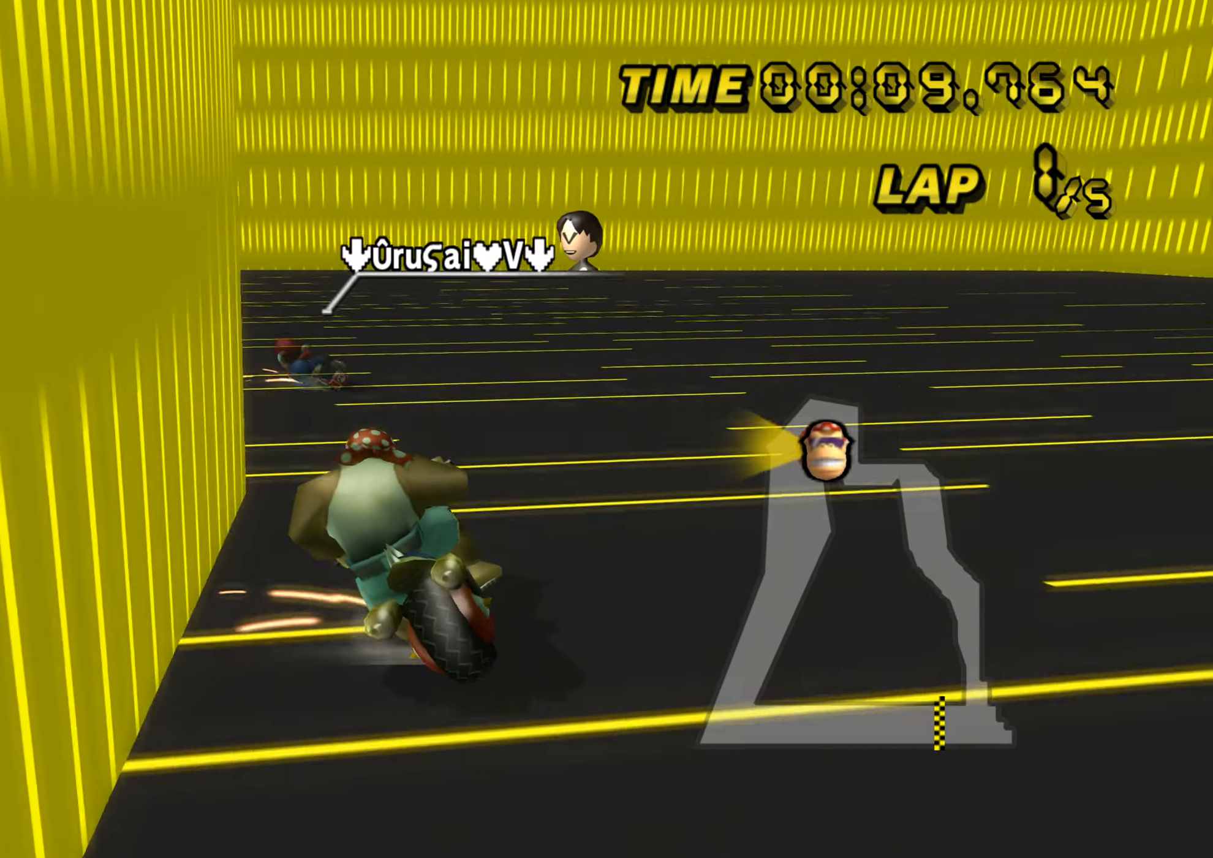
{"buttons": ["R1"], "left_stick": "left", "events": [[167, "DPAD_LEFT", "up"]]}
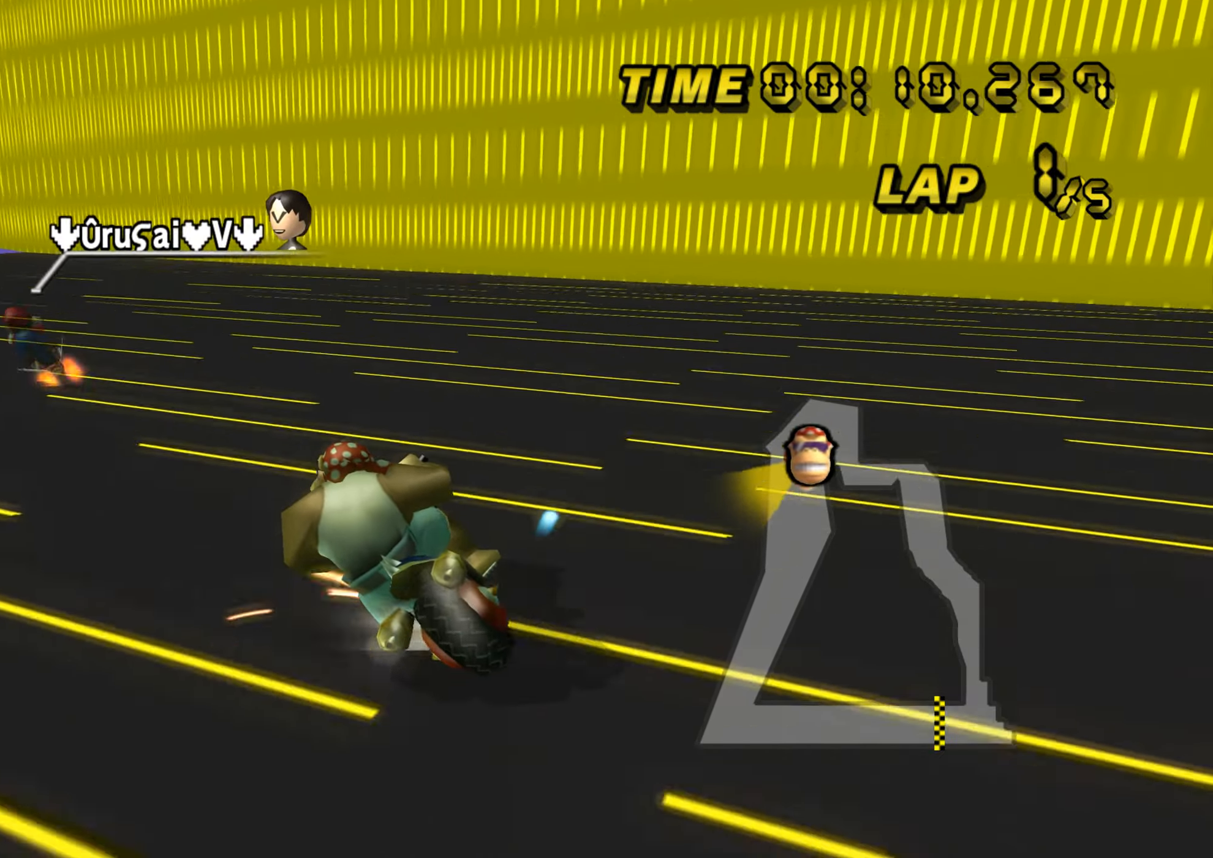
{"buttons": [], "left_stick": "up-left", "events": [[183, "R1", "up"], [200, "DPAD_UP", "down"], [217, "DPAD_UP", "up"], [433, "left_stick", "up-left"]]}
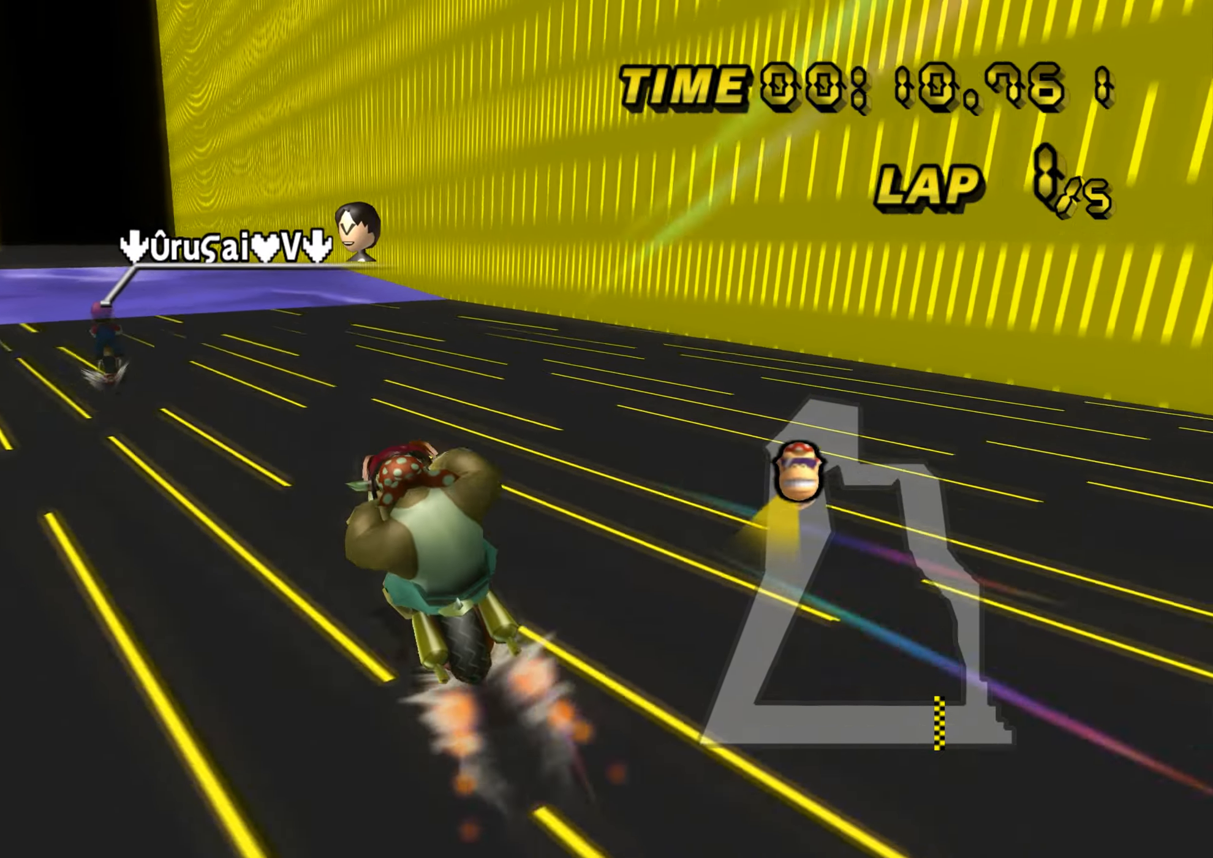
{"buttons": [], "left_stick": "up", "events": [[67, "left_stick", "center"], [284, "left_stick", "up"]]}